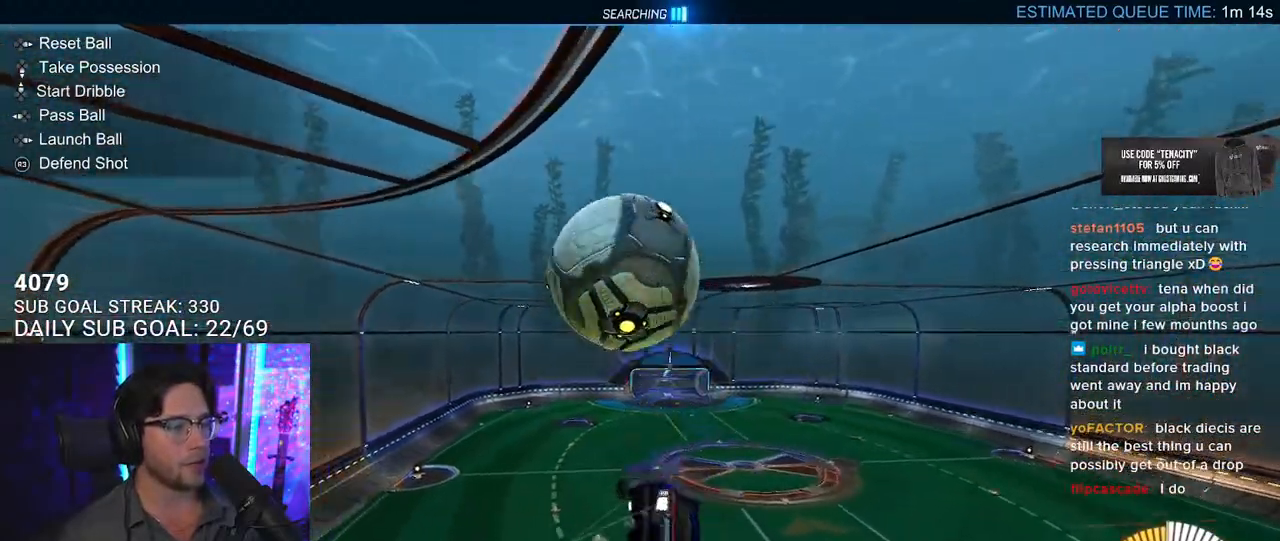
Gameplay with a controller (PlayStation layout); each line is a JSON object with the inputs held at the frame after it. "button_events" lists button changes between this image and that frame as [ms after this image, input, new state], when the widget could be followed in between (sticks are given only as held states). This document gives stick clicks only as held states, not as events. Not read: L1 R1.
{"buttons": ["R2", "L3"], "left_stick": "down", "right_stick": "center", "button_events": [[317, "SQUARE", "up"]]}
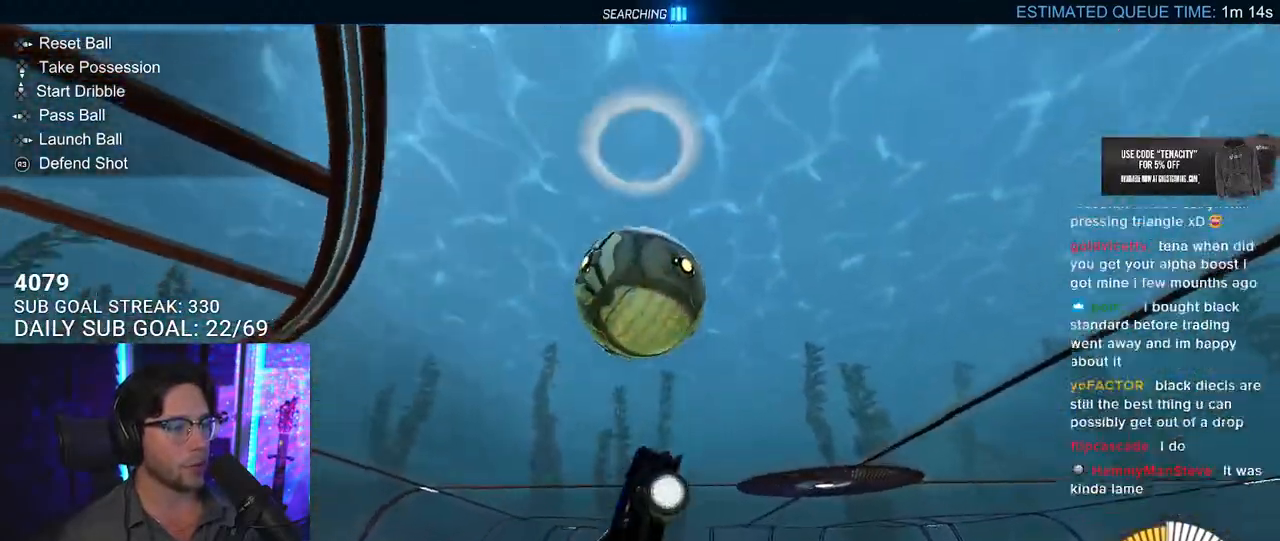
{"buttons": ["R2", "L3"], "left_stick": "up-left", "right_stick": "center", "button_events": []}
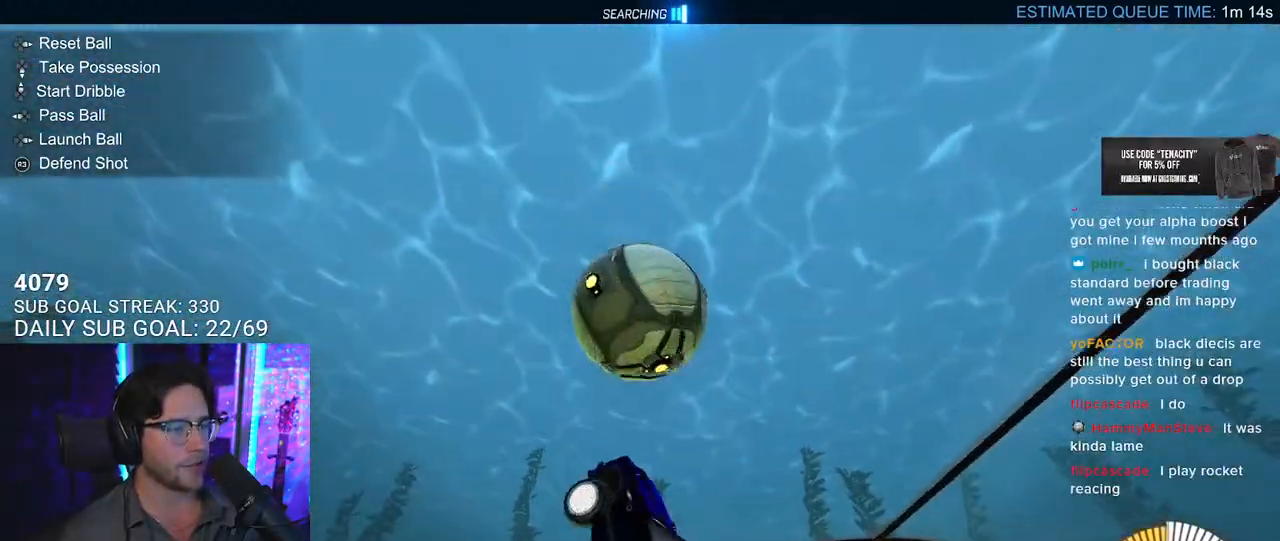
{"buttons": ["R2", "L3"], "left_stick": "down", "right_stick": "center"}
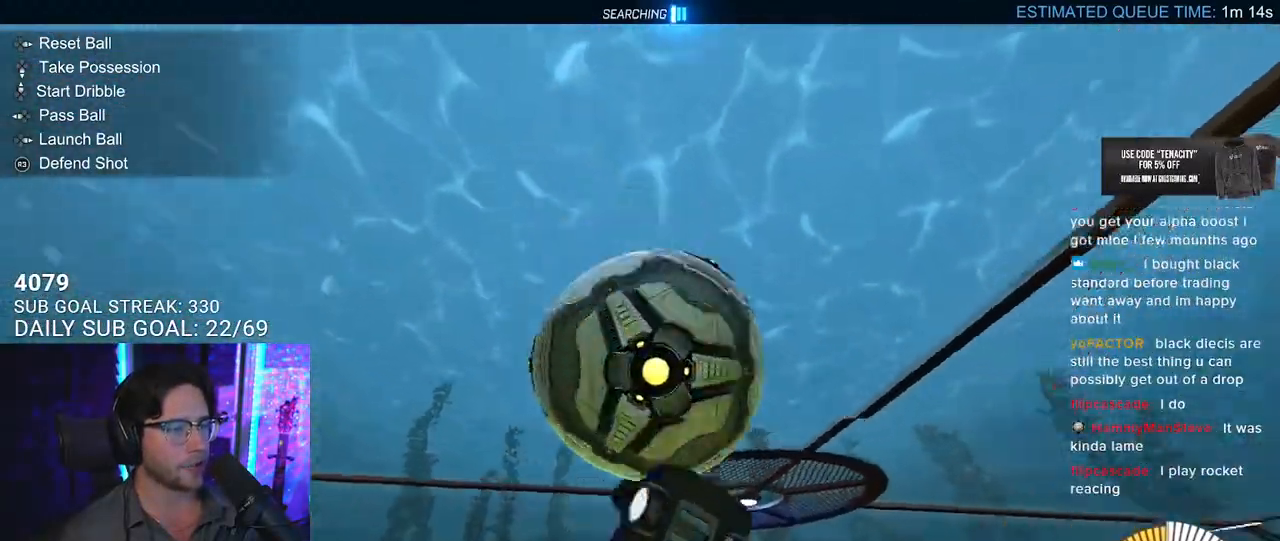
{"buttons": ["R2", "L3"], "left_stick": "up", "right_stick": "center", "button_events": []}